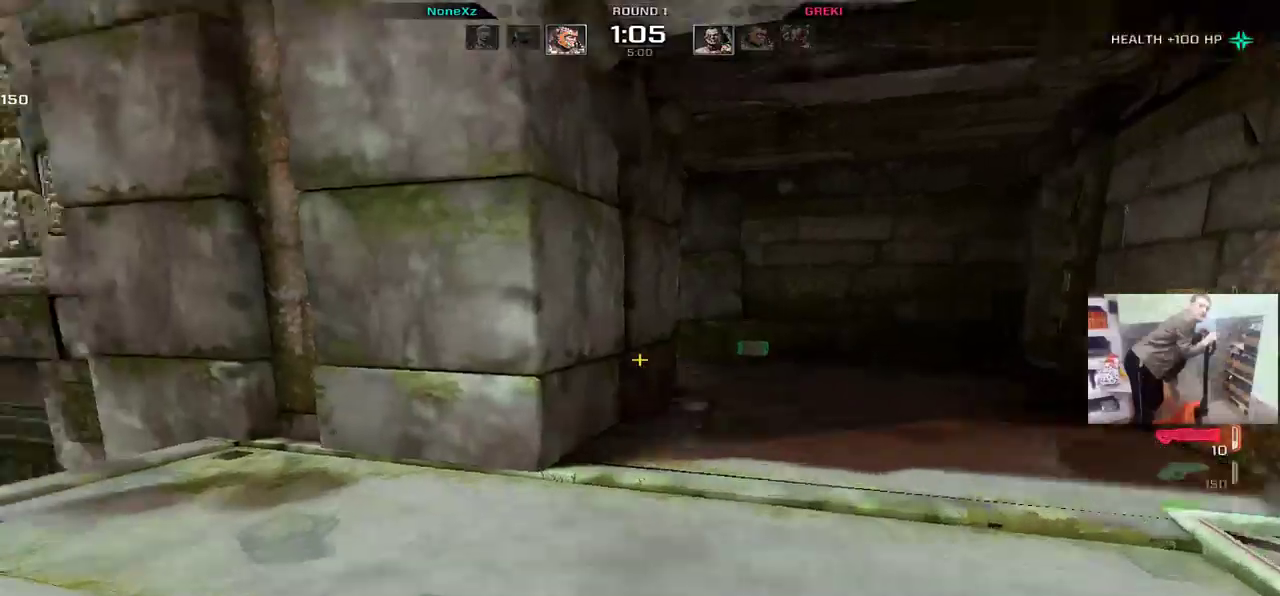
Gameplay with keyboard and mouse; each line is a JSON object with the keys and mouse buttons held at the frame after it. "events" lists presses ("down") and releases ("up") of "1", "2", "3", "4", "5", "a", "alt", "b", "c", "ctrl", "d", "e", "f", "g", "q", "r", "s", "shift", "space", "t", "tab", "v", "w", "x", "z", "mouse_left", "mouse_wheel", "mouse_right", "mouse_mb4" and "mouse_mb5" between this image and that frame as [ms after this image, input, new state], when the widget could be followed in between. "mouse_left", "mouse_wheel", "mouse_right", "mouse_mb4", "mouse_mb5" = the "left", "wheel", "right", "mb4", "mb5" buttons of the "mouse" list. No other keys are recorded. "wheel" means that the mouse wheel is clicked or scrolled. Mouse movement is not recorded.
{"keys": ["e", "w"], "mouse": [], "events": [[100, "e", "down"], [100, "w", "up"], [133, "q", "up"], [383, "w", "down"]]}
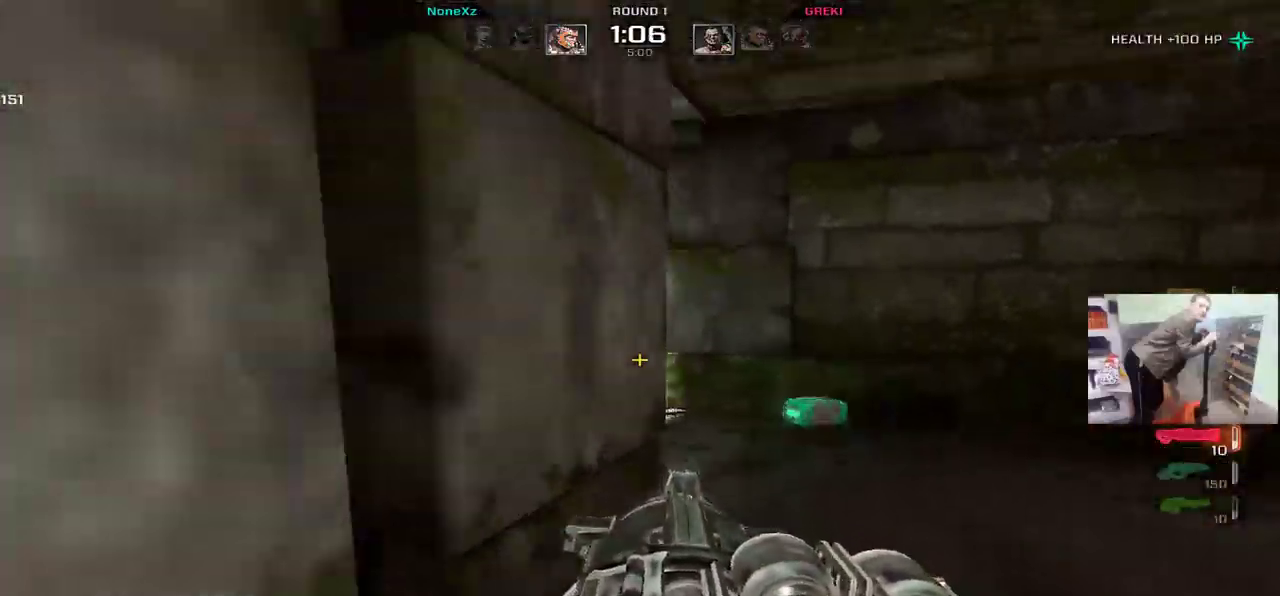
{"keys": ["q"], "mouse": [], "events": [[333, "e", "up"], [333, "q", "down"], [433, "w", "up"]]}
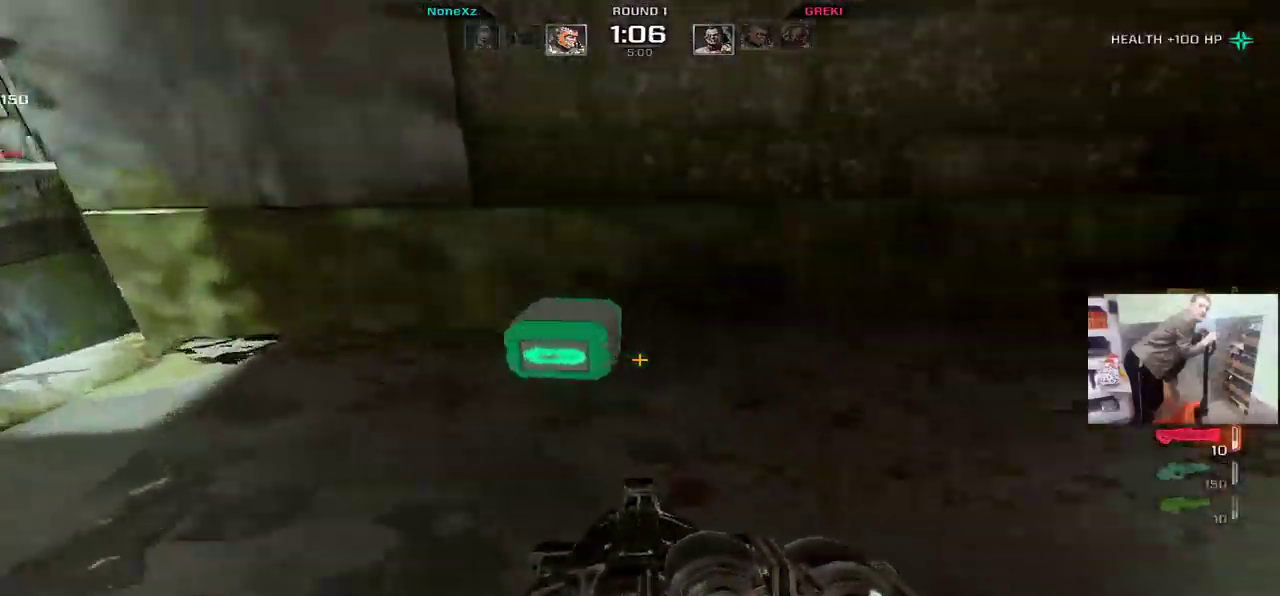
{"keys": ["e", "w"], "mouse": [], "events": [[17, "s", "down"], [100, "mouse_right", "down"], [117, "mouse_left", "down"], [117, "s", "up"], [200, "mouse_left", "up"], [200, "mouse_right", "up"], [250, "w", "down"], [300, "e", "down"], [300, "q", "up"], [400, "f", "down"], [500, "f", "up"]]}
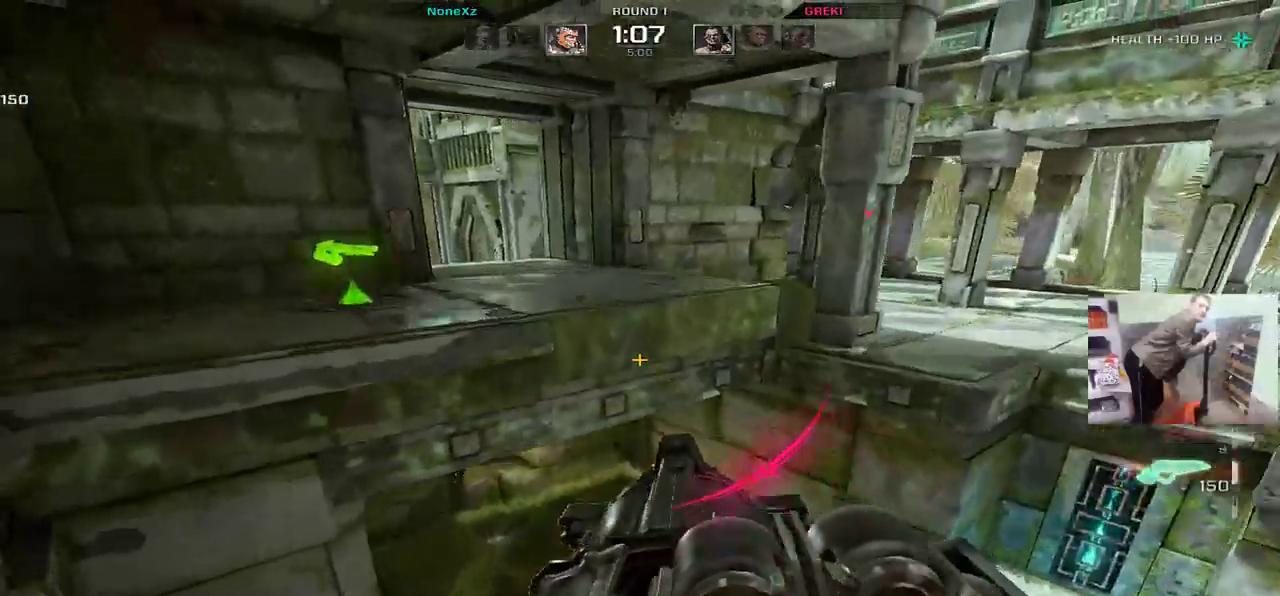
{"keys": ["e", "w"], "mouse": [], "events": []}
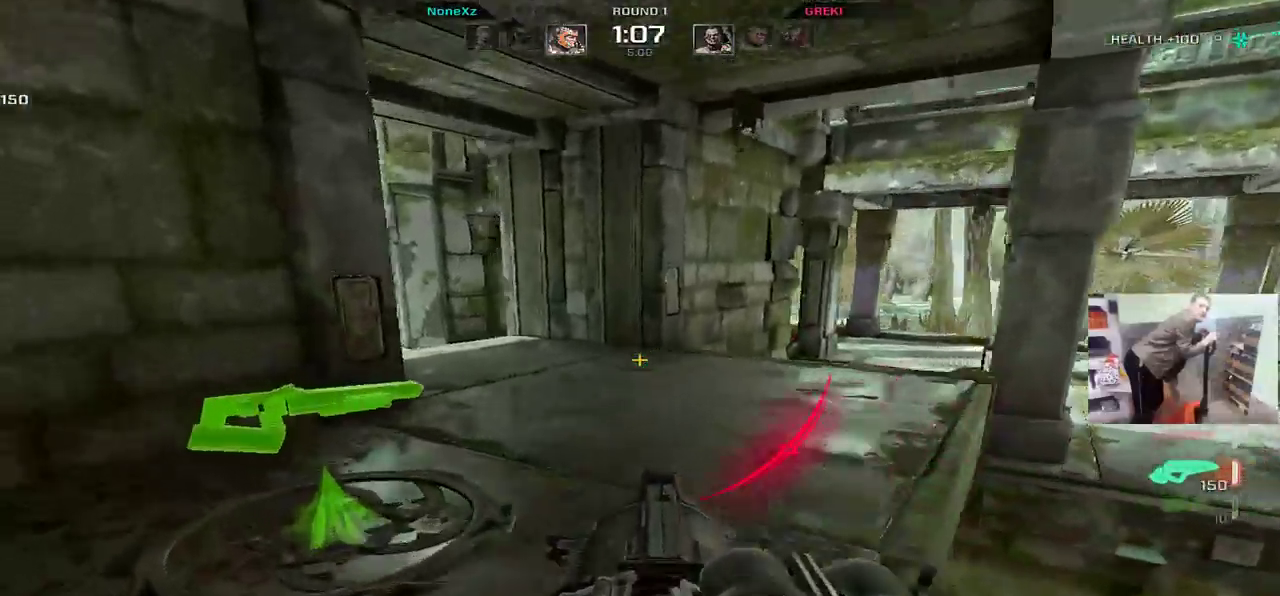
{"keys": ["w"], "mouse": [], "events": [[283, "e", "up"]]}
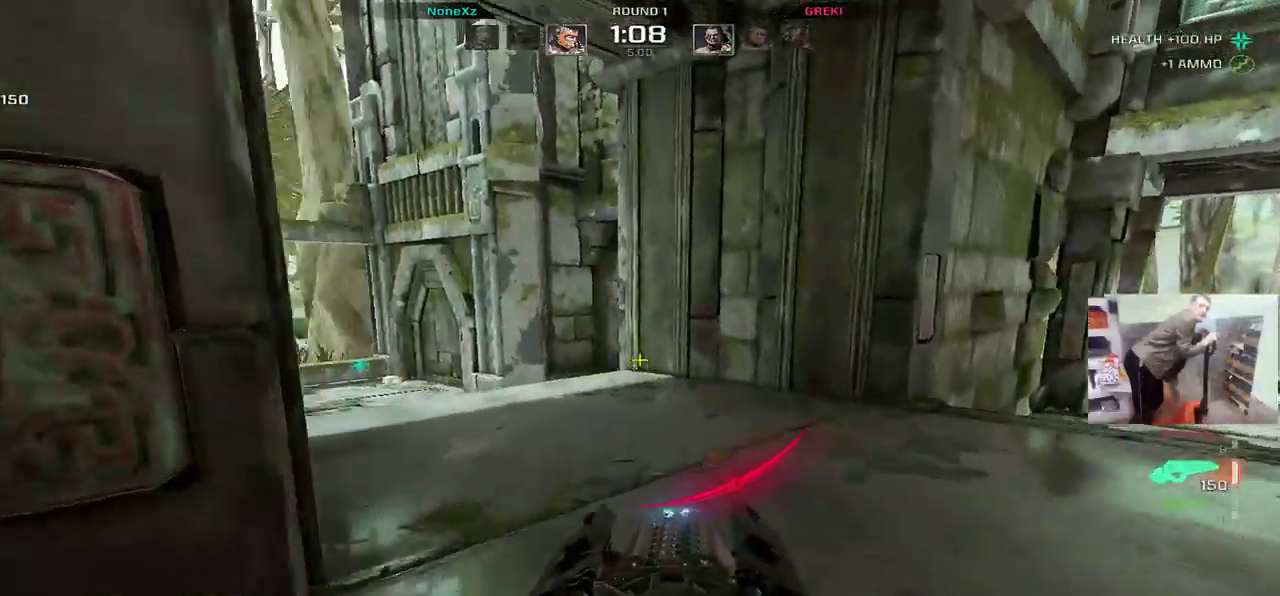
{"keys": ["q", "s"], "mouse": [], "events": [[133, "q", "down"], [233, "w", "up"], [250, "mouse_right", "down"], [300, "mouse_right", "up"], [333, "s", "down"]]}
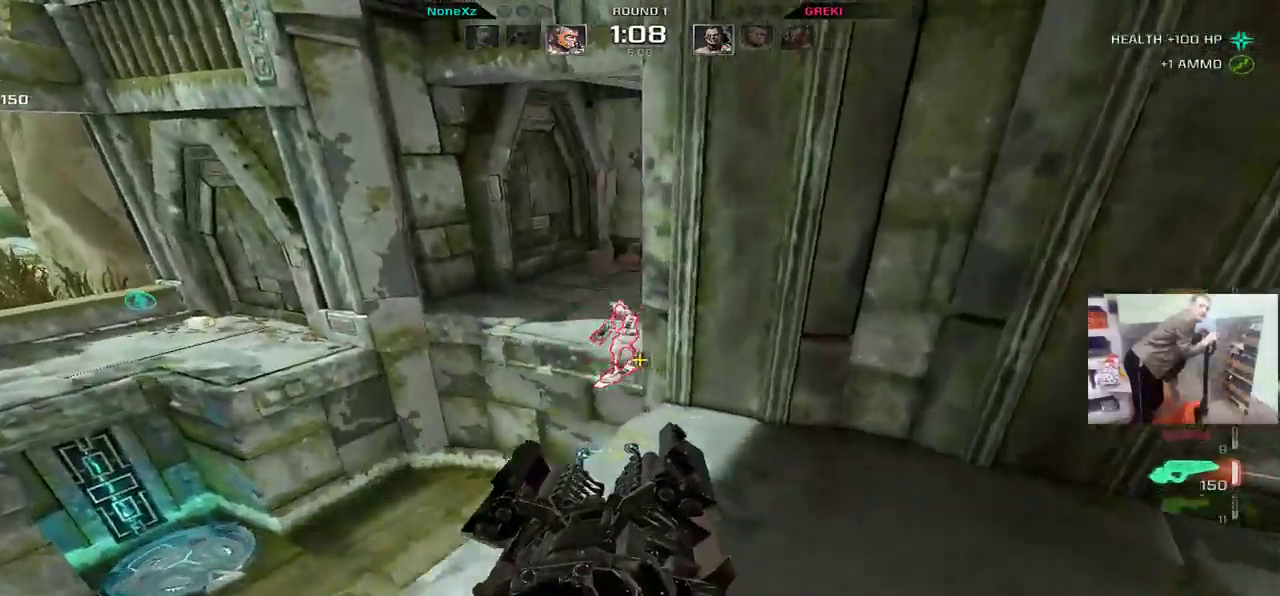
{"keys": ["e", "s"], "mouse": ["left"], "events": [[133, "mouse_left", "down"], [300, "q", "up"], [500, "e", "down"]]}
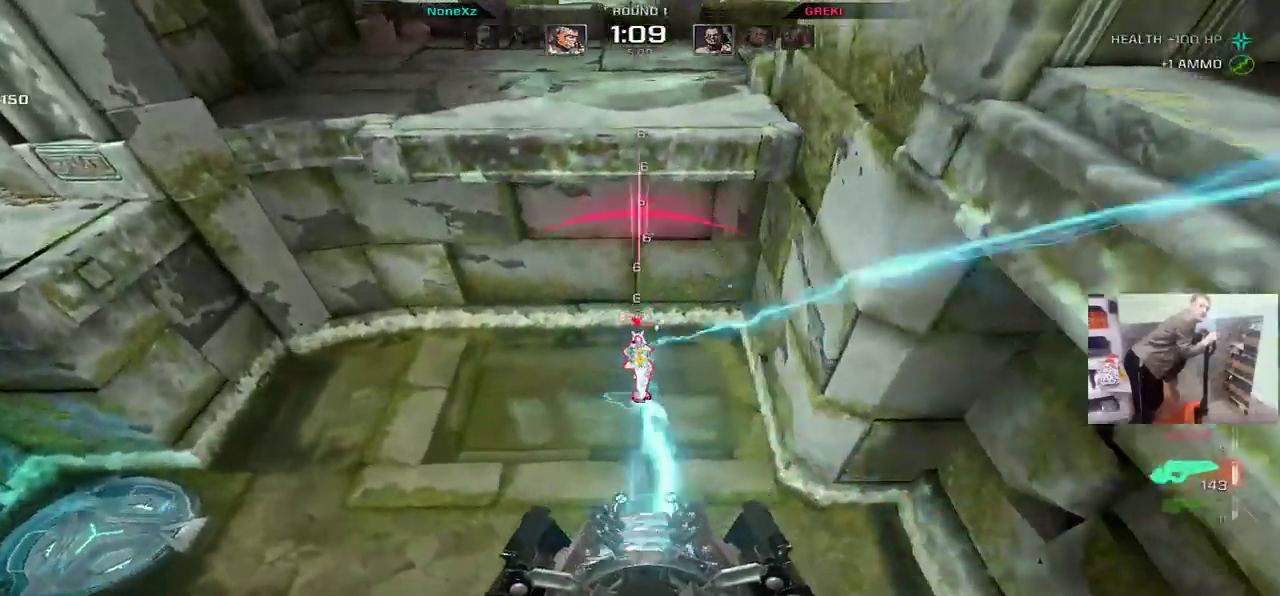
{"keys": ["e", "w"], "mouse": ["left"], "events": [[150, "s", "up"], [333, "w", "down"]]}
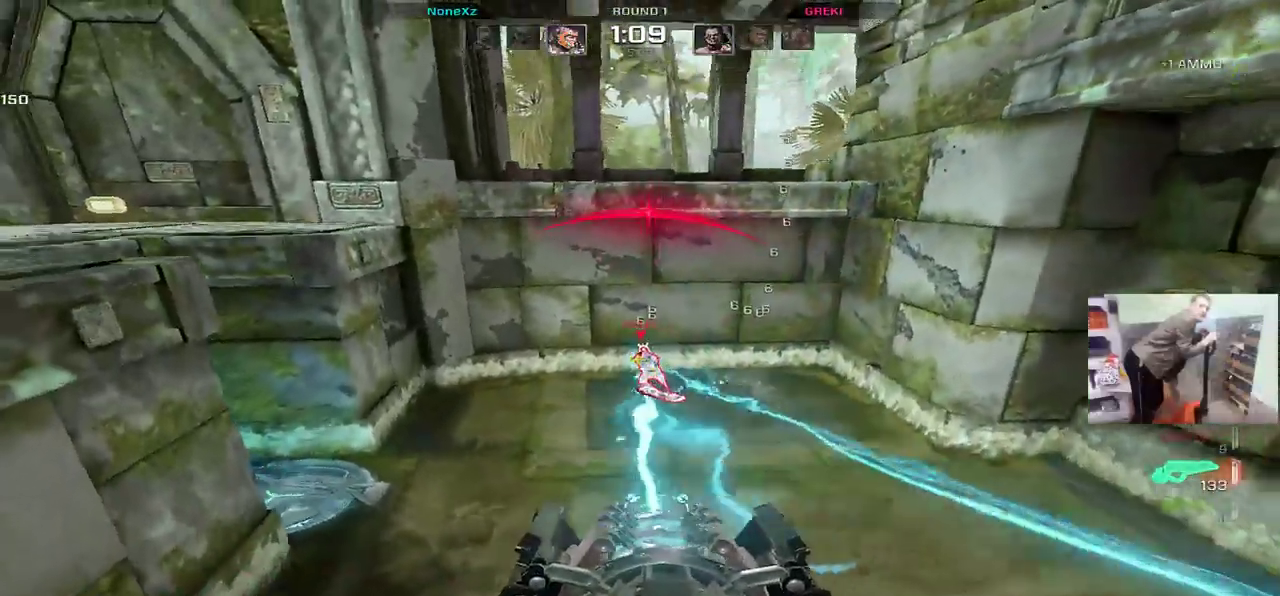
{"keys": ["e"], "mouse": ["left"], "events": [[483, "w", "up"]]}
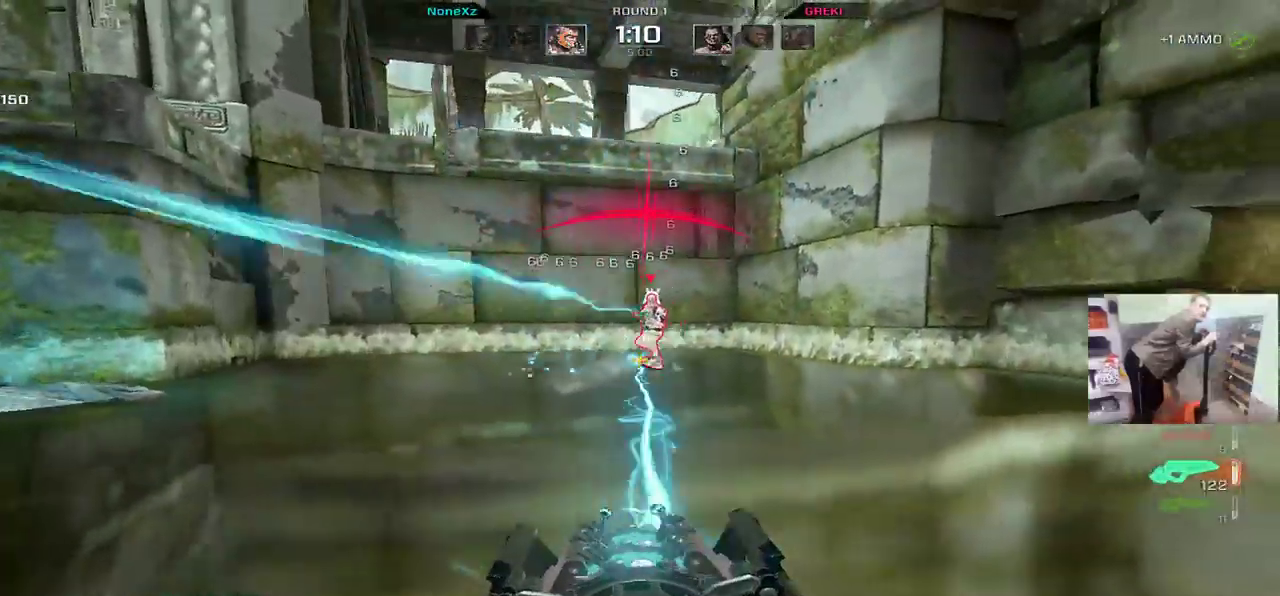
{"keys": ["q", "w"], "mouse": ["left"], "events": [[133, "q", "down"], [150, "e", "up"], [433, "w", "down"]]}
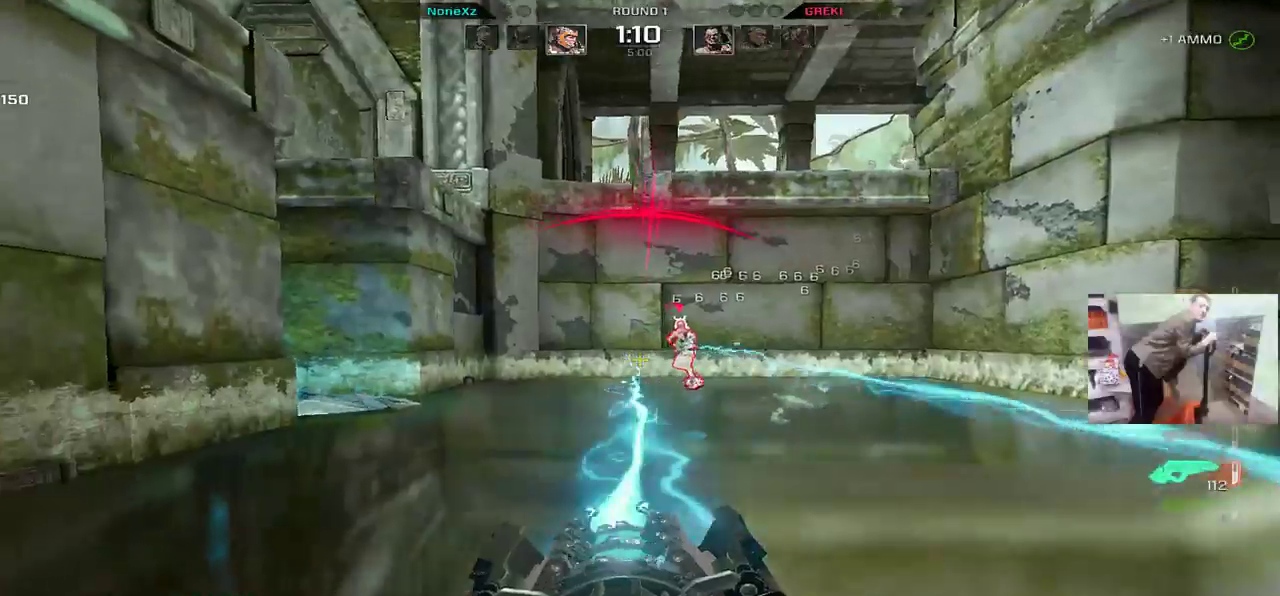
{"keys": ["q"], "mouse": ["left"], "events": [[17, "e", "down"], [33, "q", "up"], [200, "w", "up"], [350, "e", "up"], [350, "q", "down"]]}
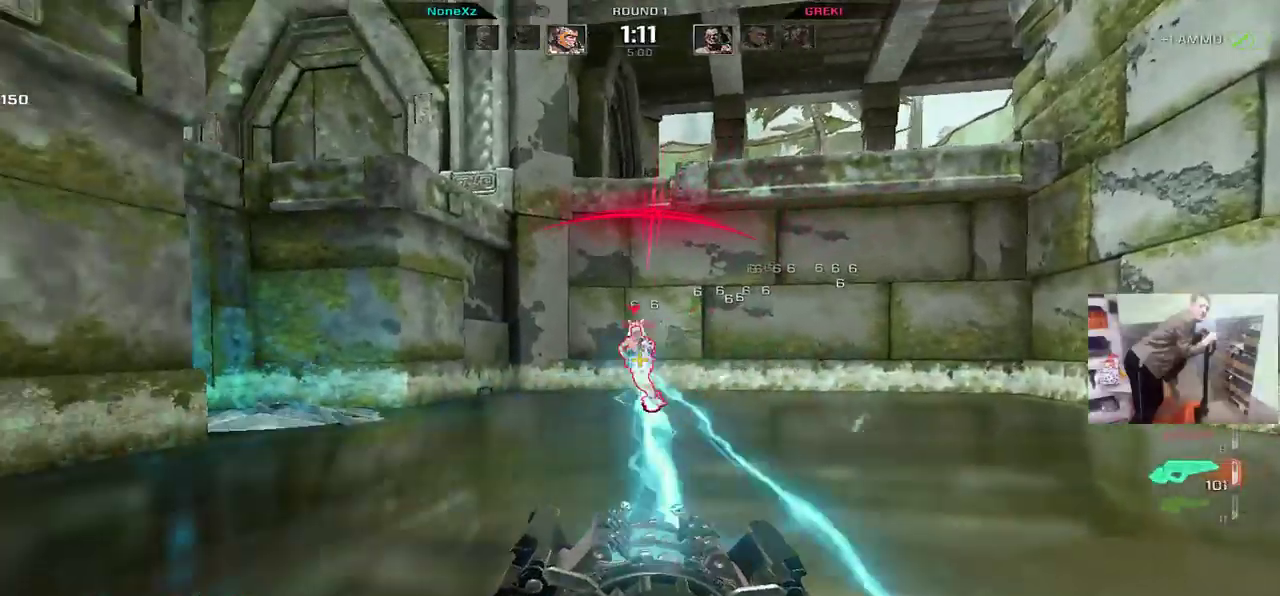
{"keys": ["e"], "mouse": ["left"], "events": [[100, "e", "down"], [100, "q", "up"]]}
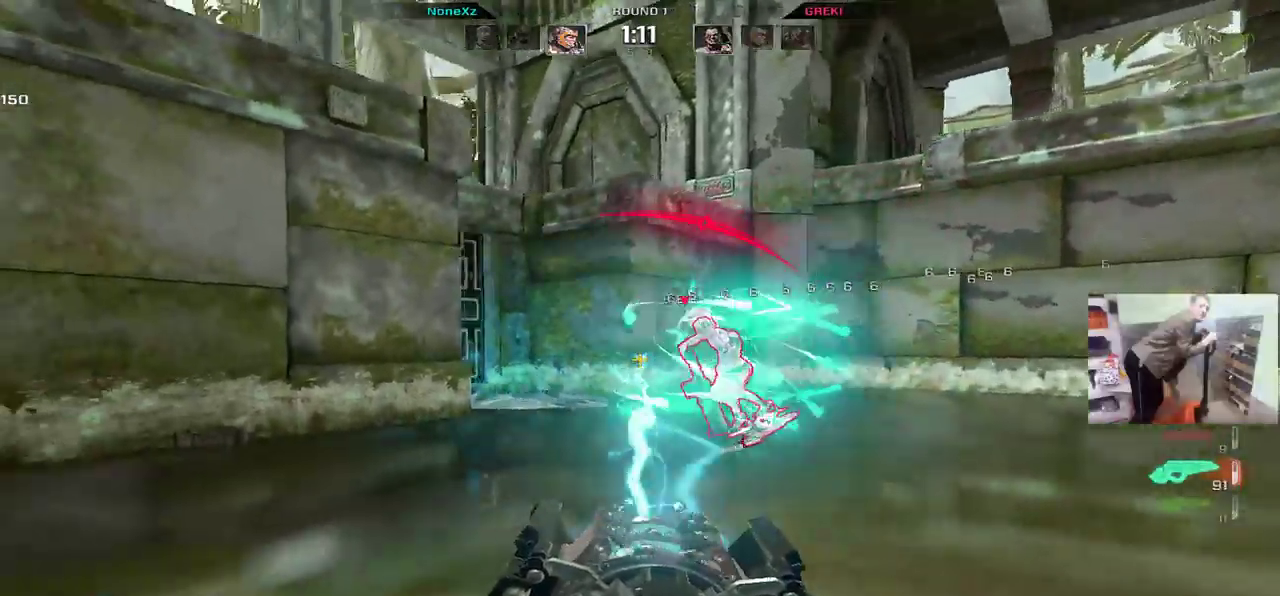
{"keys": ["q", "s"], "mouse": ["left"], "events": [[167, "e", "up"], [167, "q", "down"], [300, "s", "down"]]}
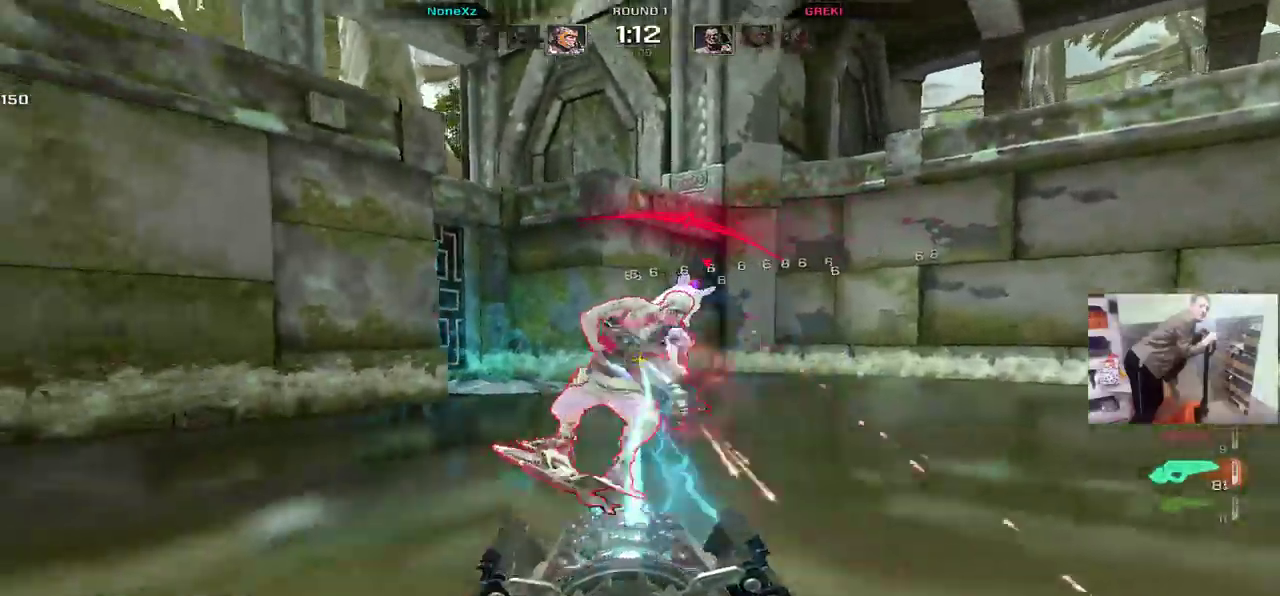
{"keys": ["e"], "mouse": ["left"], "events": [[200, "q", "up"], [217, "e", "down"], [250, "s", "up"]]}
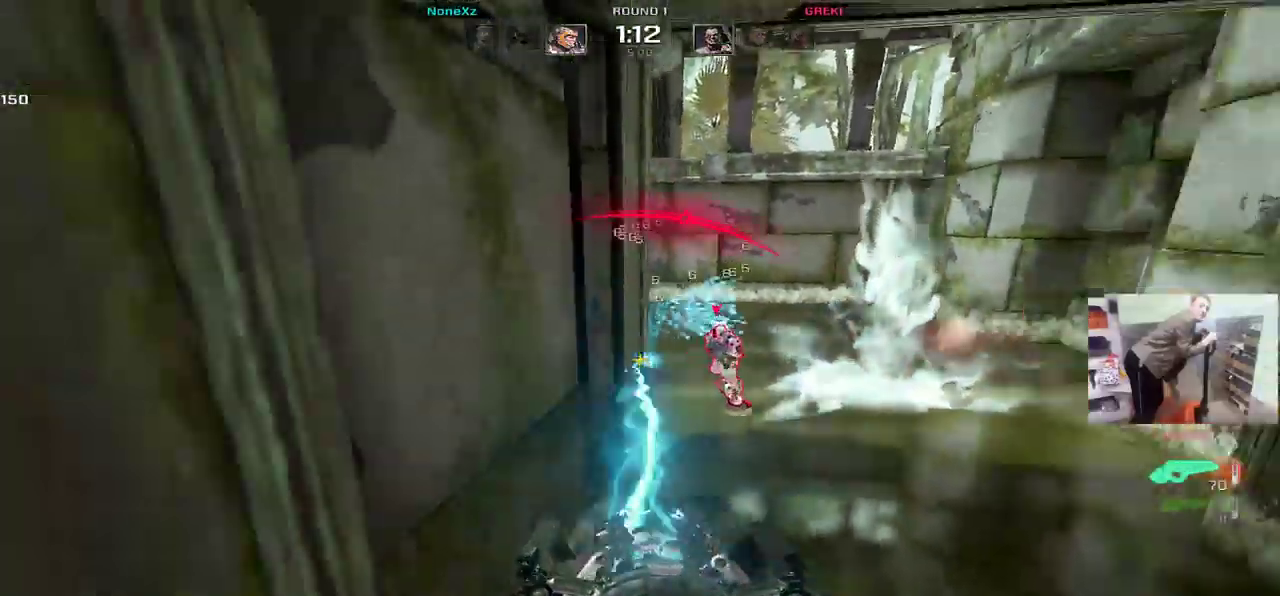
{"keys": ["q", "s"], "mouse": ["left"], "events": [[383, "e", "up"], [433, "e", "down"], [467, "s", "down"], [483, "e", "up"], [483, "q", "down"]]}
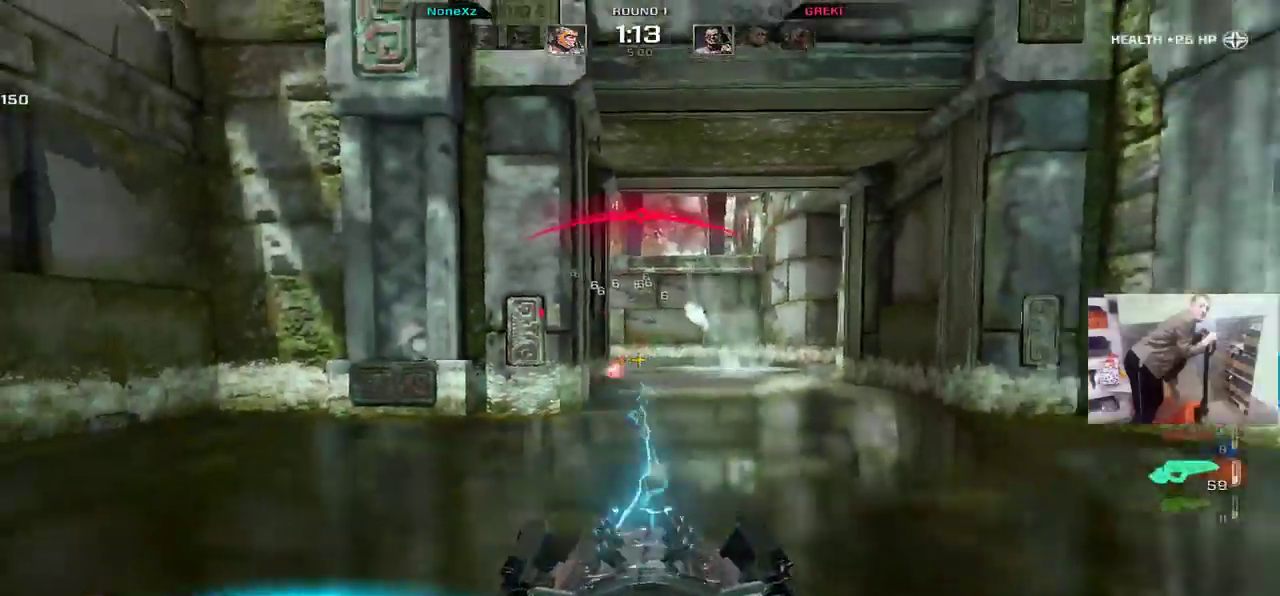
{"keys": ["s"], "mouse": [], "events": [[200, "e", "down"], [200, "q", "up"], [267, "a", "down"], [267, "mouse_left", "up"], [283, "e", "up"], [283, "q", "down"], [400, "a", "up"], [433, "q", "up"], [483, "s", "up"], [500, "s", "down"]]}
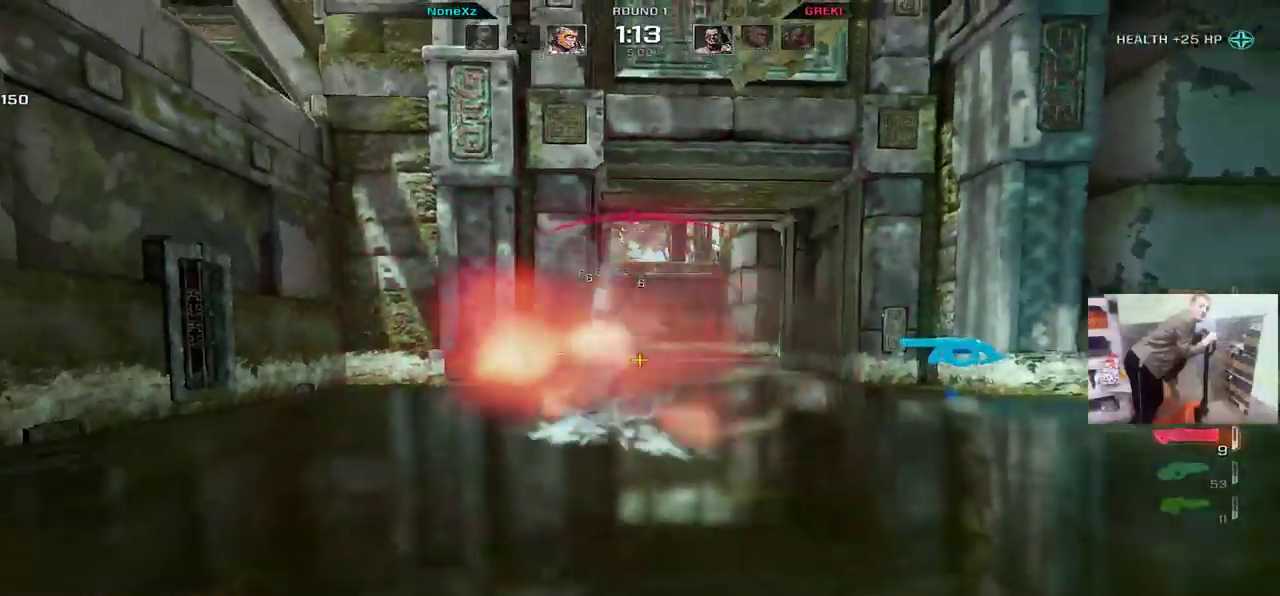
{"keys": ["s"], "mouse": [], "events": [[67, "e", "down"], [250, "e", "up"], [250, "mouse_left", "down"], [267, "s", "up"], [333, "mouse_left", "up"], [333, "s", "down"]]}
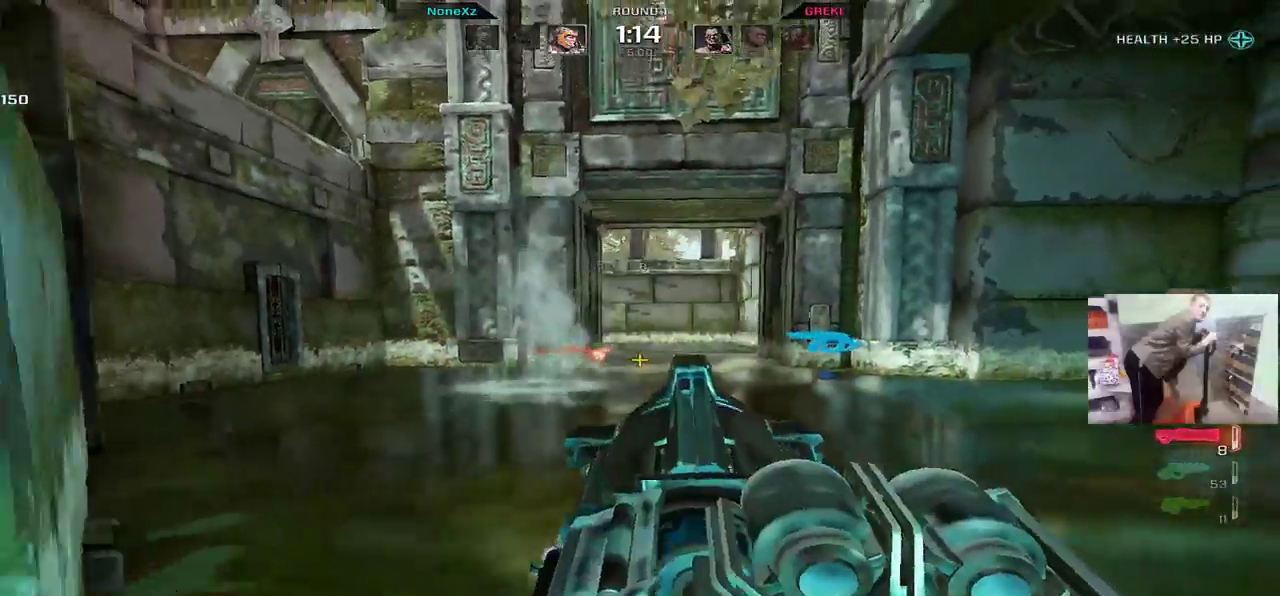
{"keys": ["e"], "mouse": [], "events": [[33, "s", "up"], [167, "q", "down"], [183, "w", "down"], [250, "q", "up"], [367, "q", "down"], [400, "mouse_right", "down"], [417, "e", "down"], [417, "q", "up"], [417, "w", "up"], [433, "mouse_right", "up"]]}
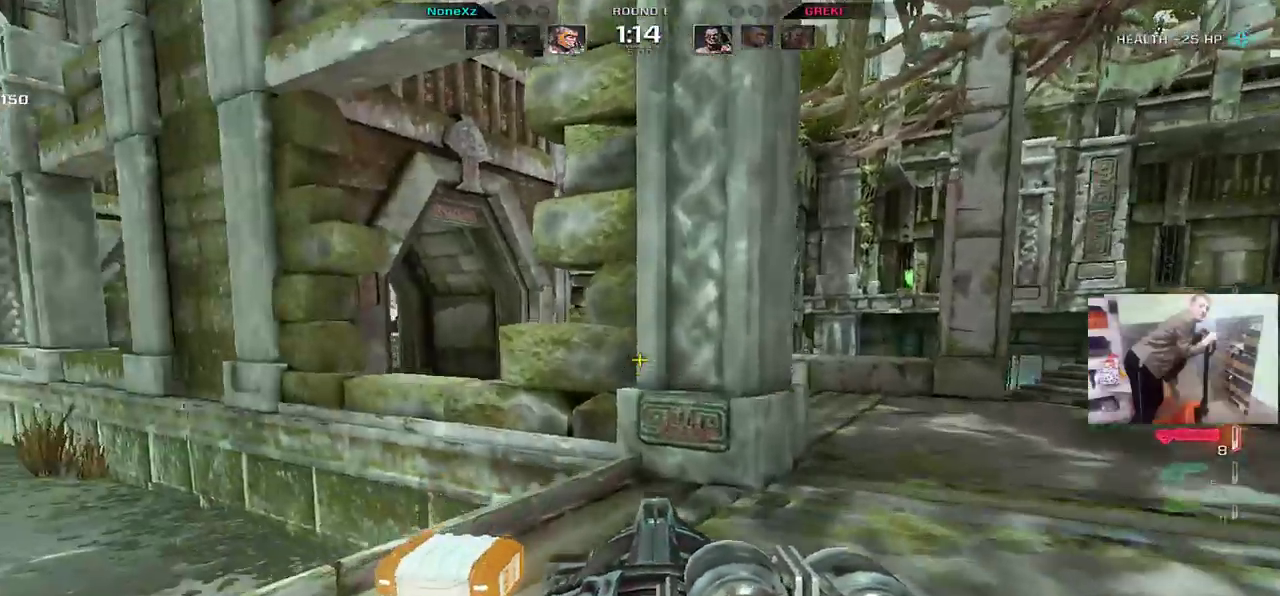
{"keys": ["e"], "mouse": [], "events": [[267, "f", "down"], [333, "f", "up"], [350, "s", "down"], [467, "s", "up"]]}
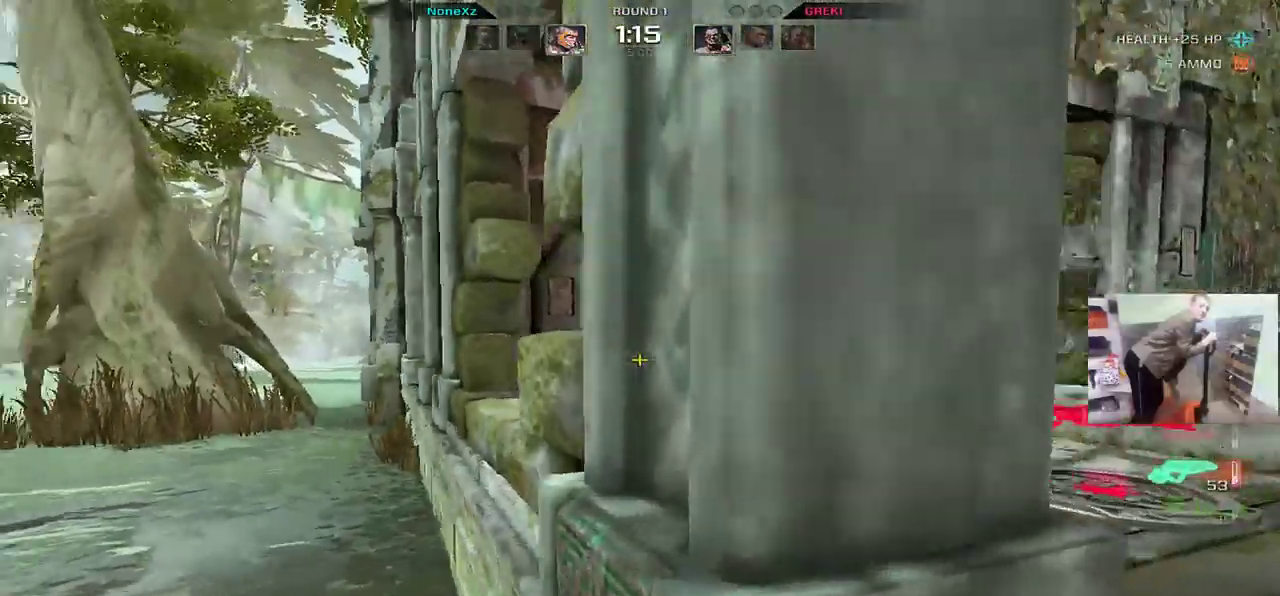
{"keys": ["q", "w"], "mouse": [], "events": [[200, "w", "down"], [267, "e", "up"], [333, "mouse_left", "down"], [383, "q", "down"], [450, "mouse_left", "up"]]}
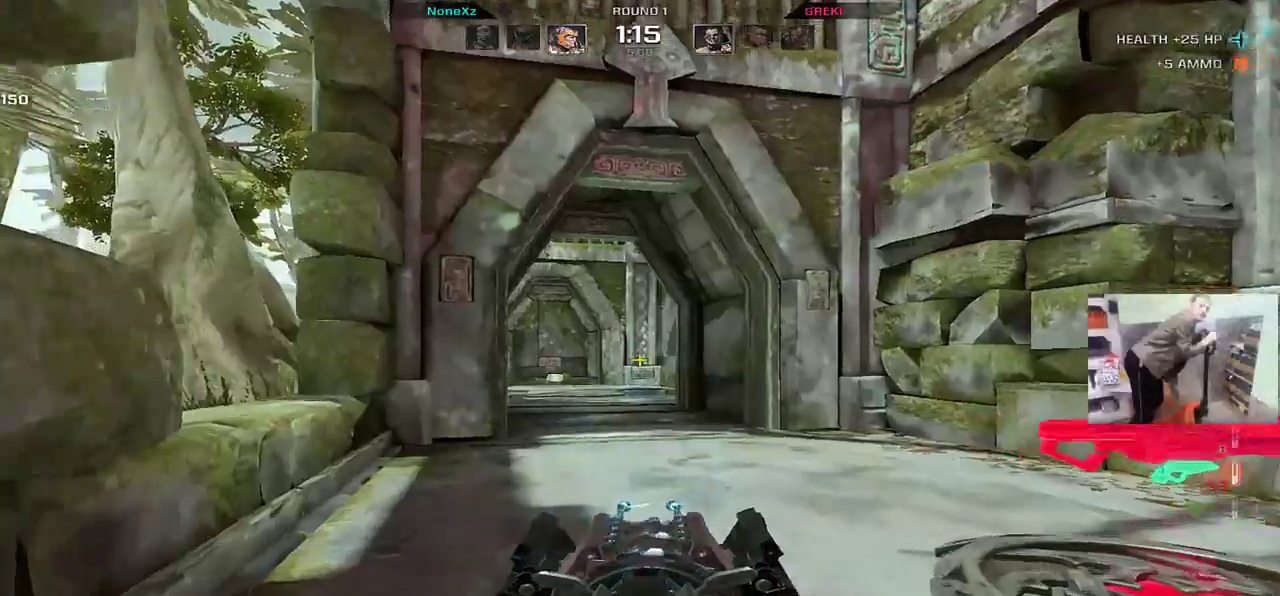
{"keys": ["e", "w"], "mouse": []}
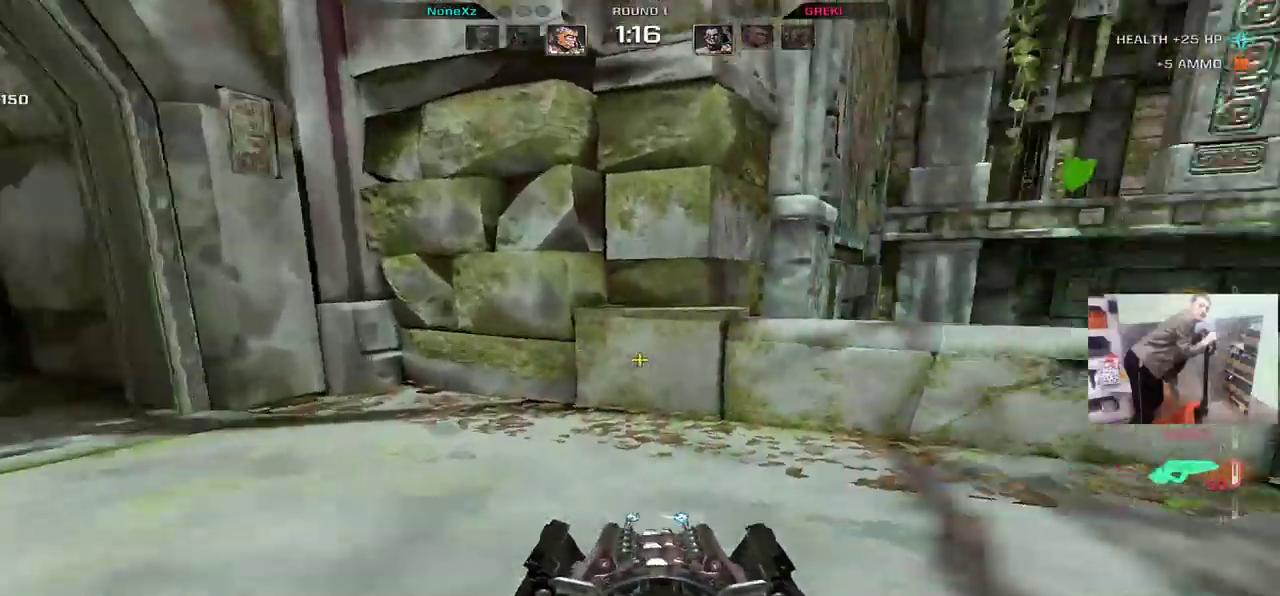
{"keys": ["e"], "mouse": [], "events": [[83, "mouse_right", "down"], [100, "a", "down"], [150, "mouse_right", "up"], [183, "a", "up"], [433, "w", "up"]]}
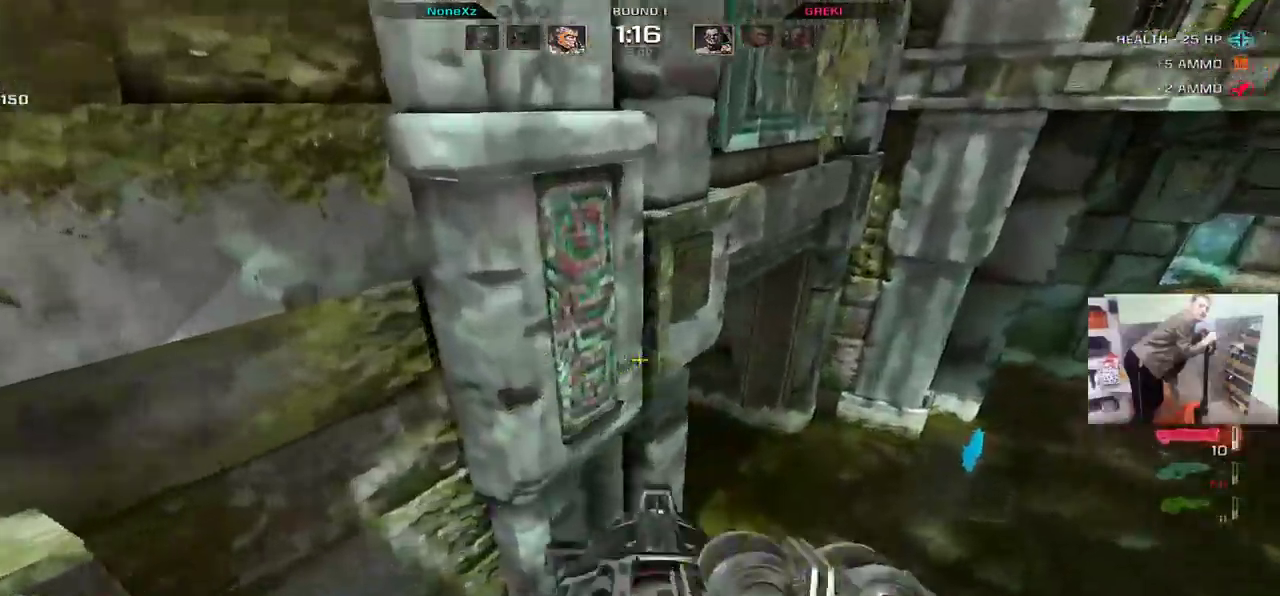
{"keys": ["w"], "mouse": [], "events": [[117, "f", "down"], [183, "f", "up"], [267, "e", "up"], [433, "w", "down"]]}